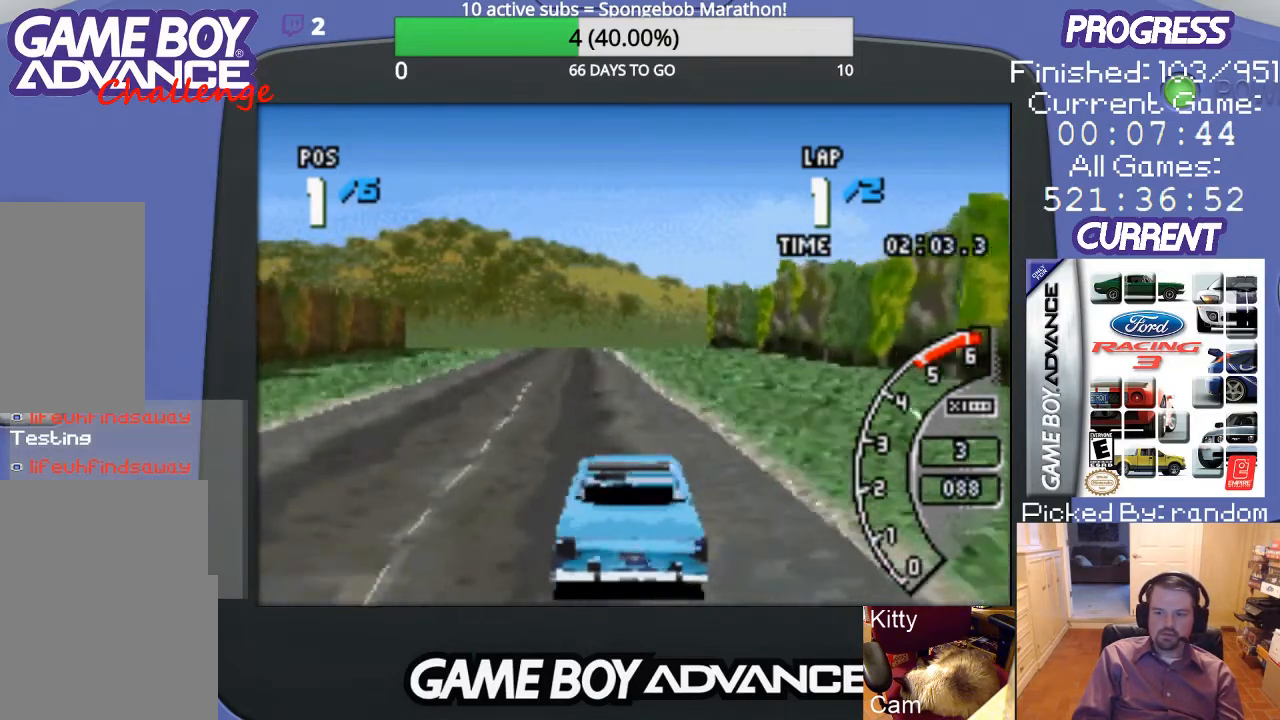
Gameplay with a controller (Nintendo layout); each line is a JSON object with the inputs held at the frame after it. "events" lists button and stick changes between this image and that frame as [ms after this image, input, new state], when the widget could be followed in between. Not read: L3 R3.
{"buttons": ["A"], "events": []}
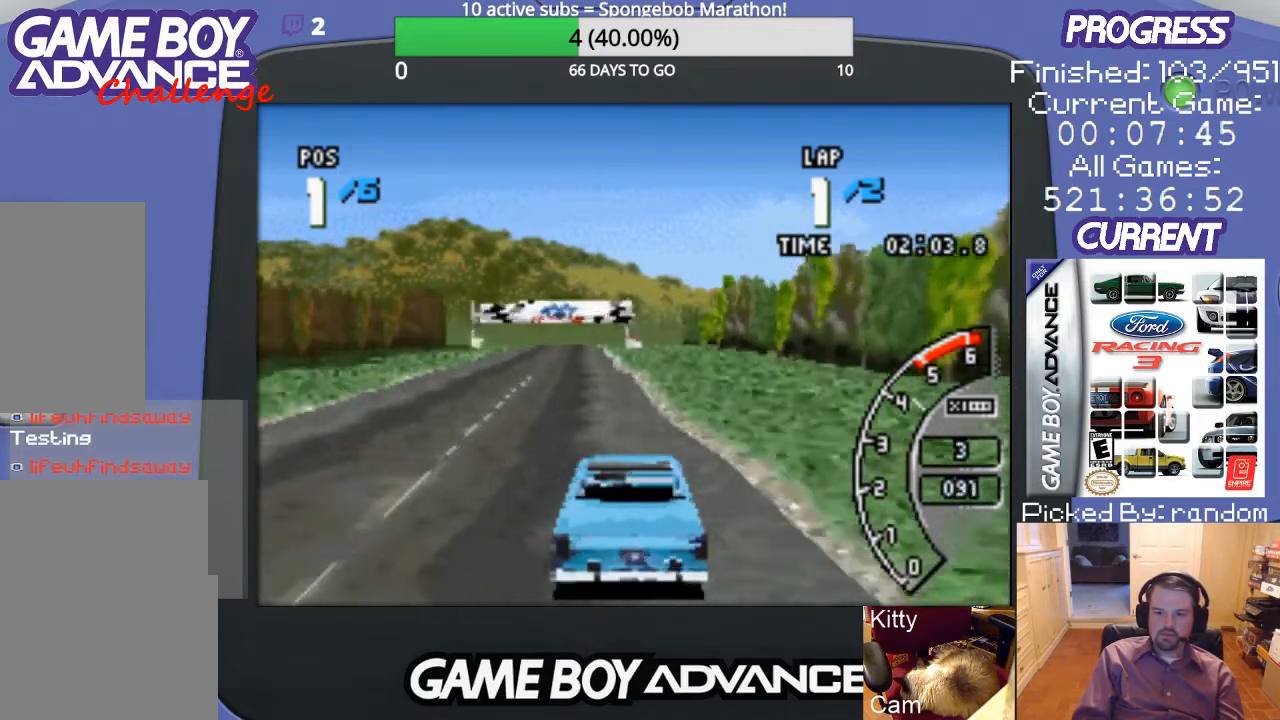
{"buttons": ["A"], "events": [[167, "DPAD_LEFT", "down"], [300, "DPAD_LEFT", "up"]]}
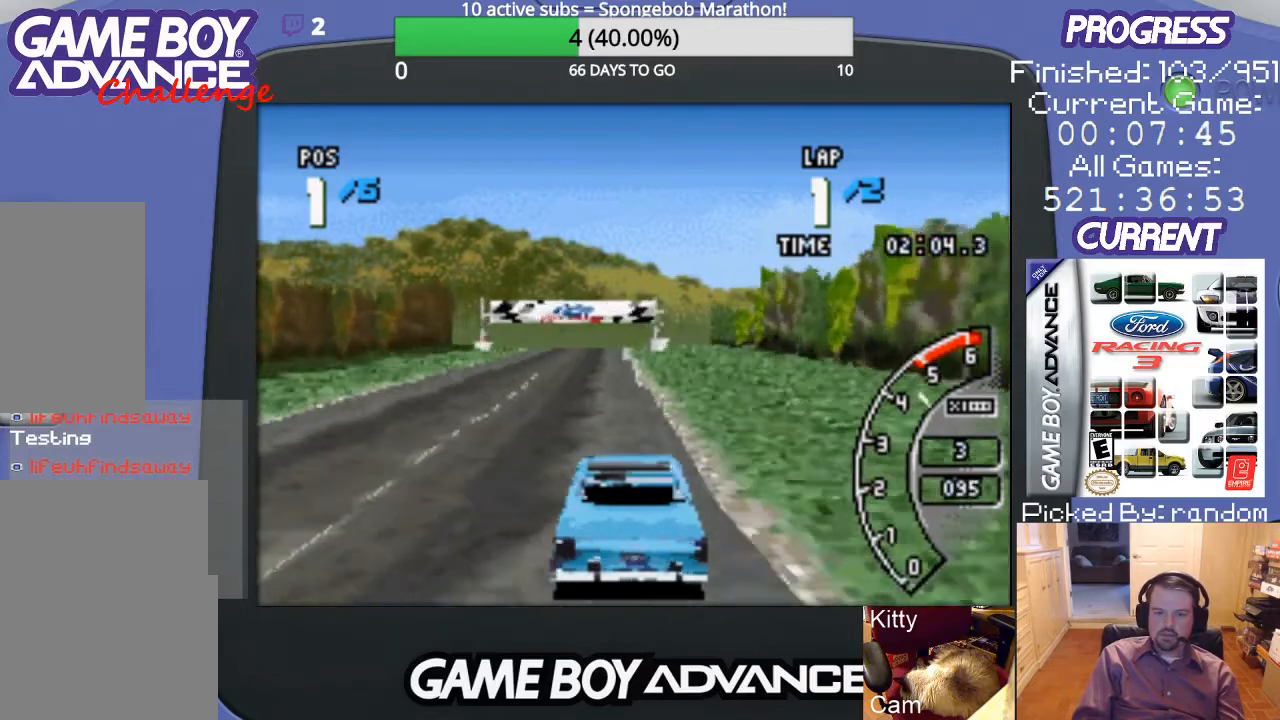
{"buttons": ["A", "DPAD_LEFT"], "events": [[400, "DPAD_LEFT", "down"]]}
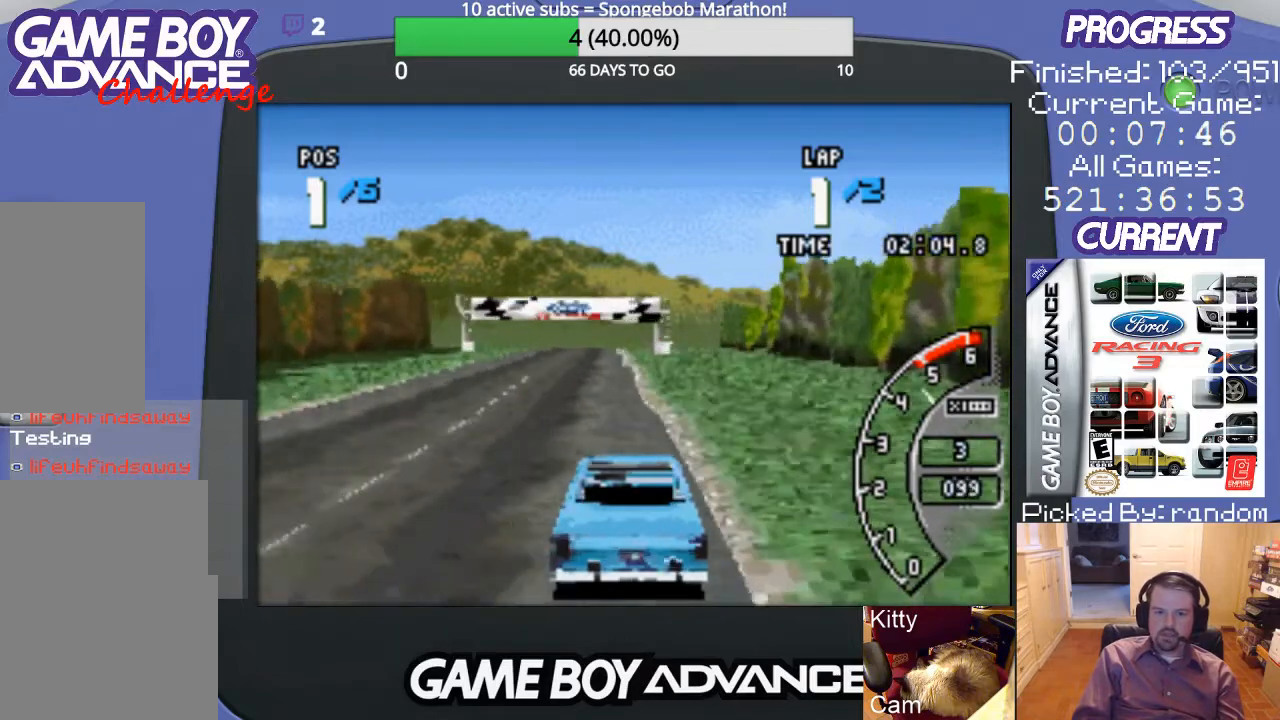
{"buttons": ["A"], "events": [[33, "DPAD_LEFT", "up"]]}
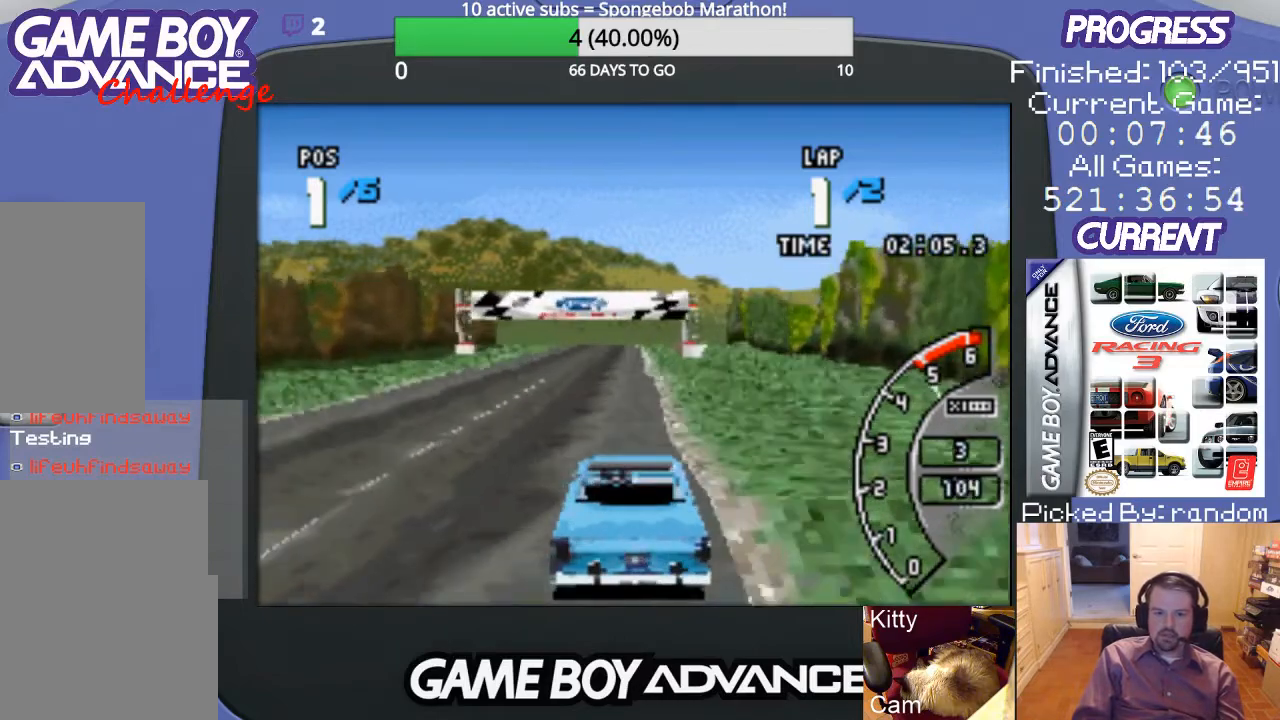
{"buttons": ["A"], "events": []}
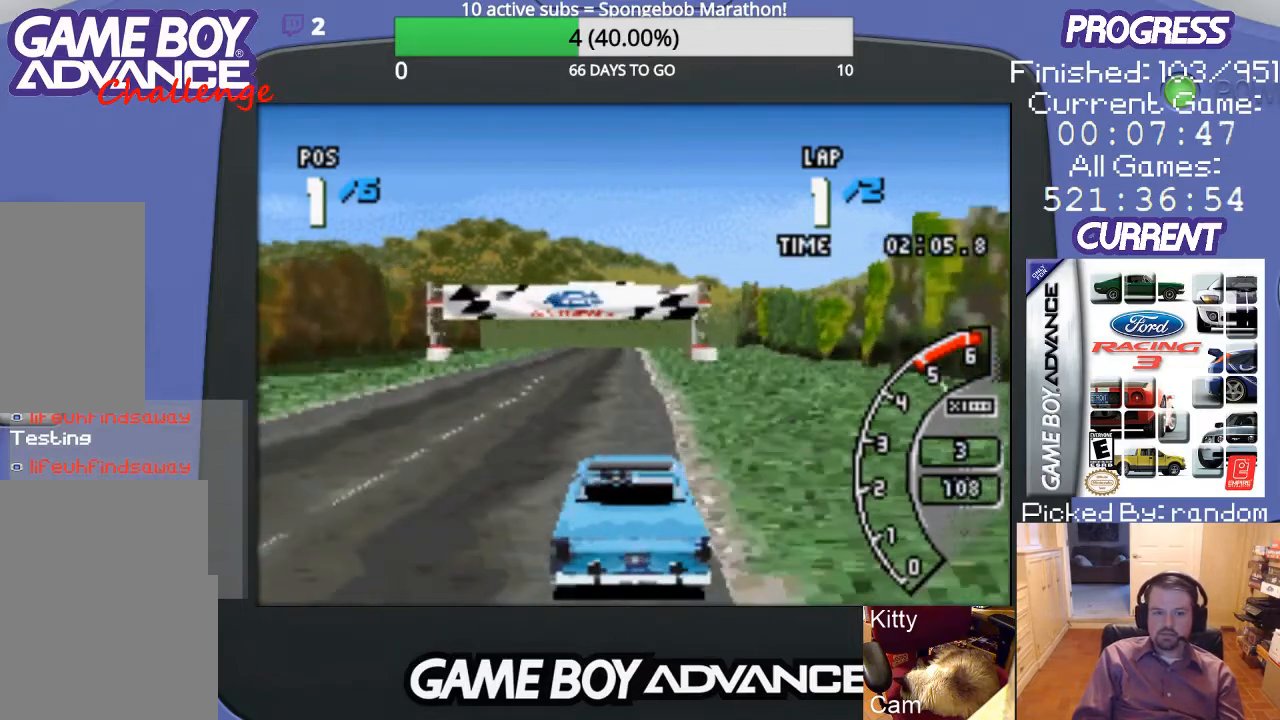
{"buttons": ["A"], "events": []}
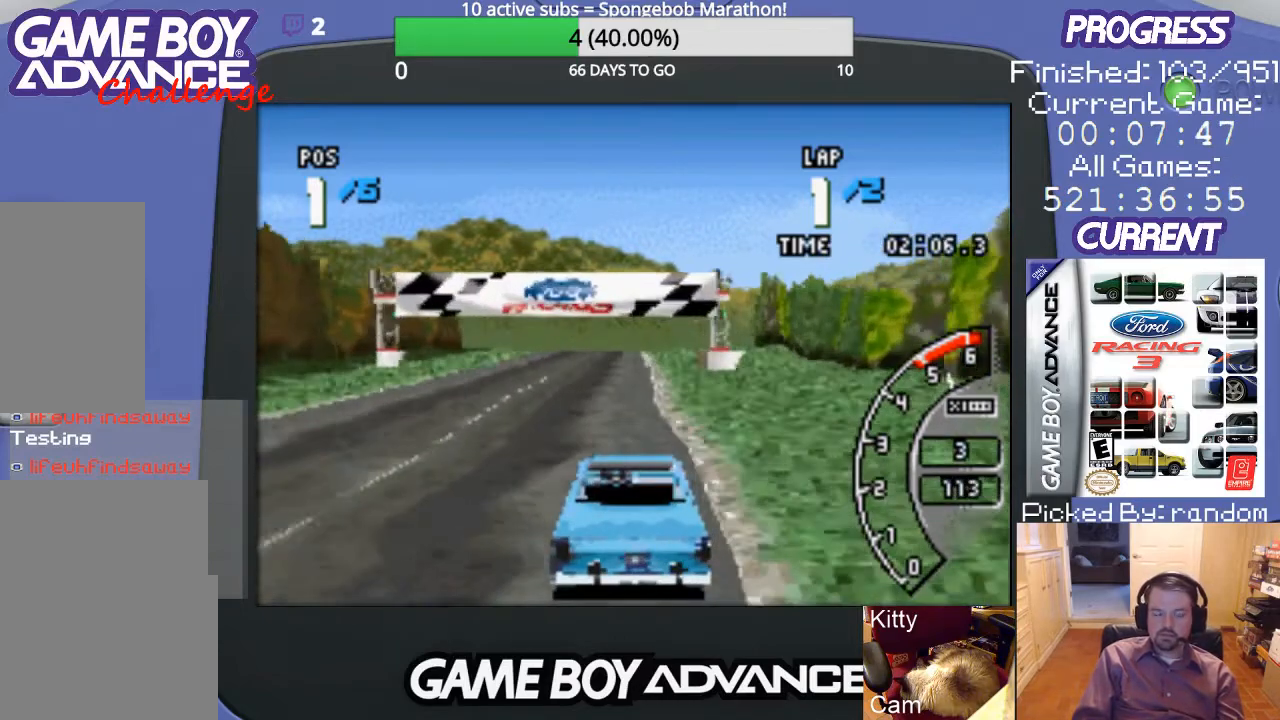
{"buttons": ["A"], "events": [[233, "DPAD_LEFT", "down"], [367, "DPAD_LEFT", "up"]]}
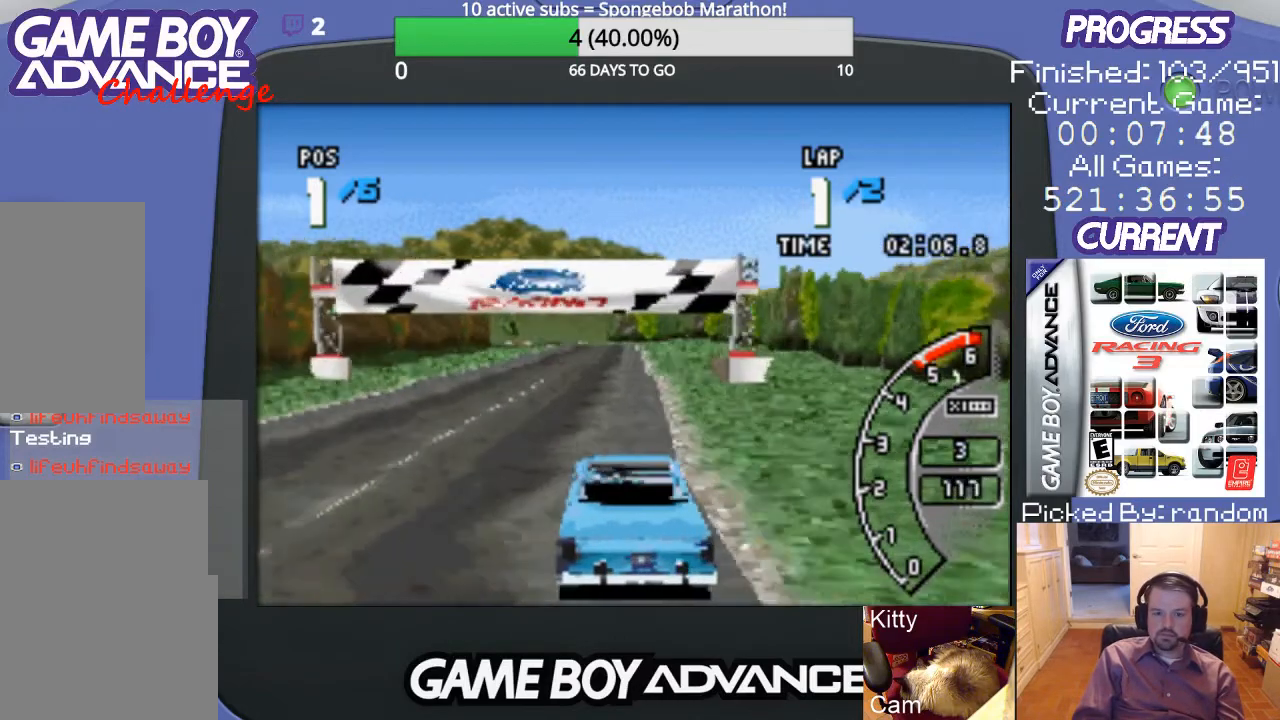
{"buttons": ["A"], "events": []}
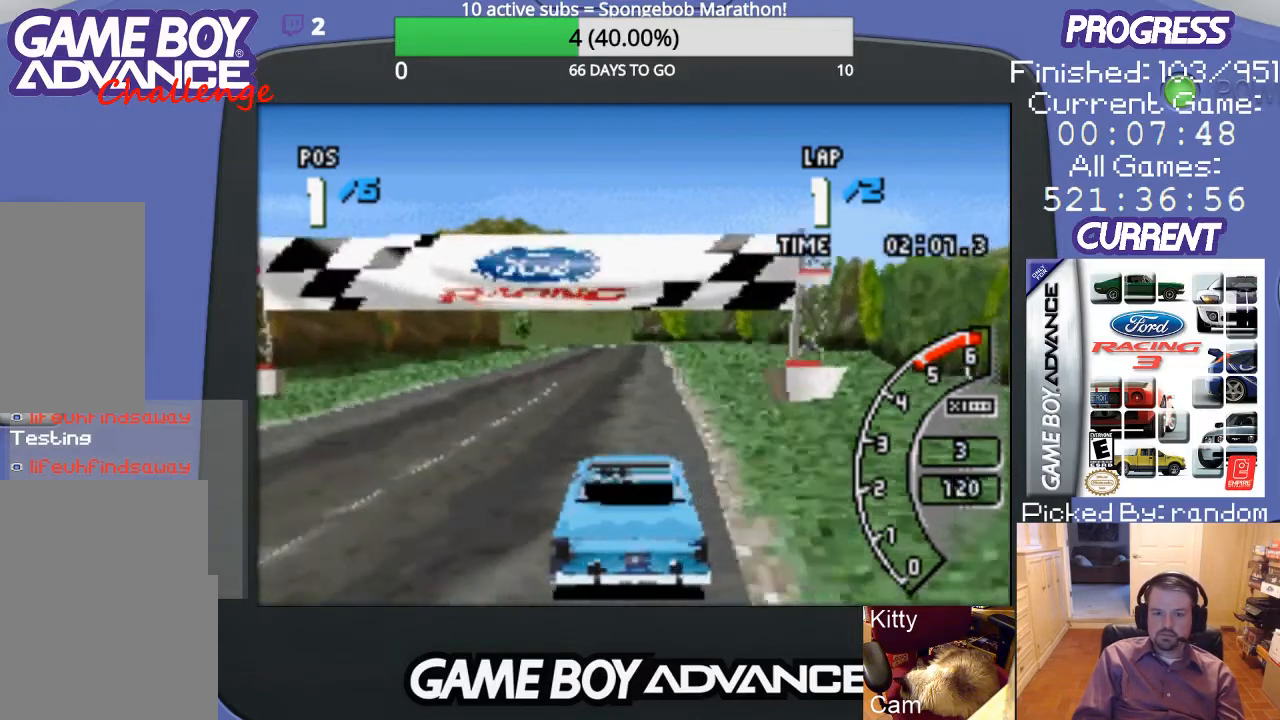
{"buttons": ["A"], "events": []}
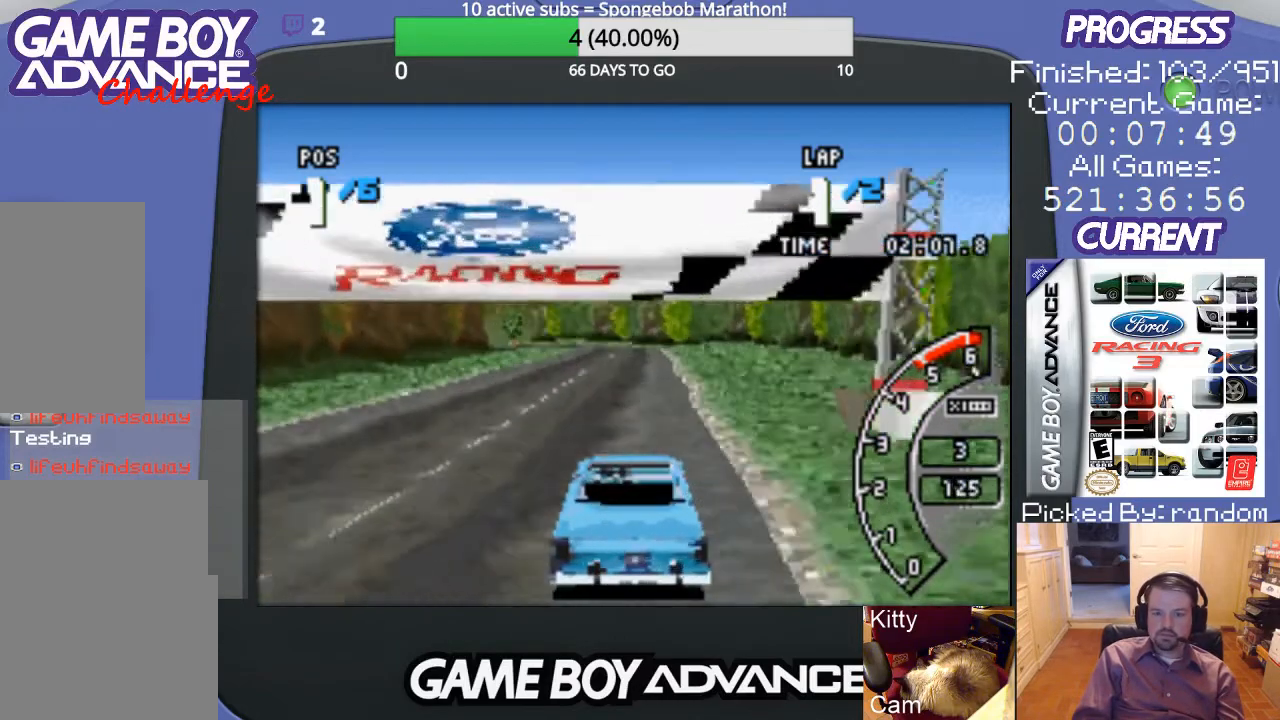
{"buttons": ["A"], "events": []}
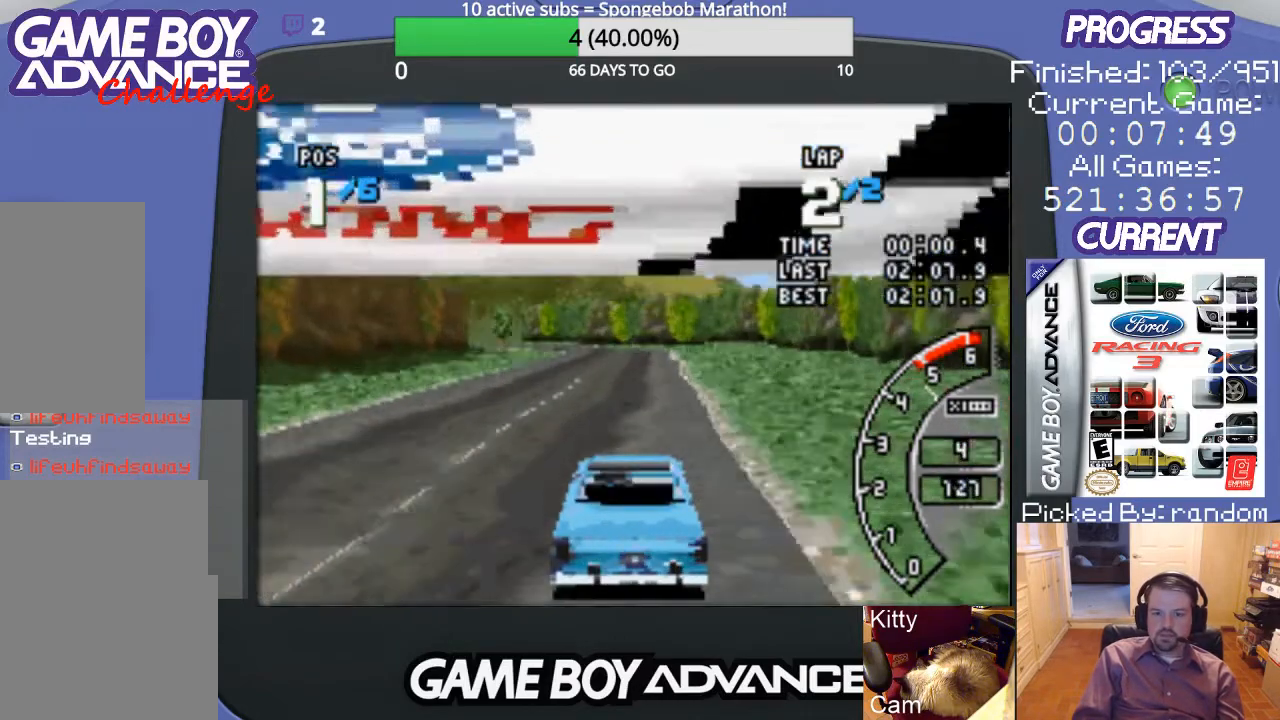
{"buttons": ["A"], "events": []}
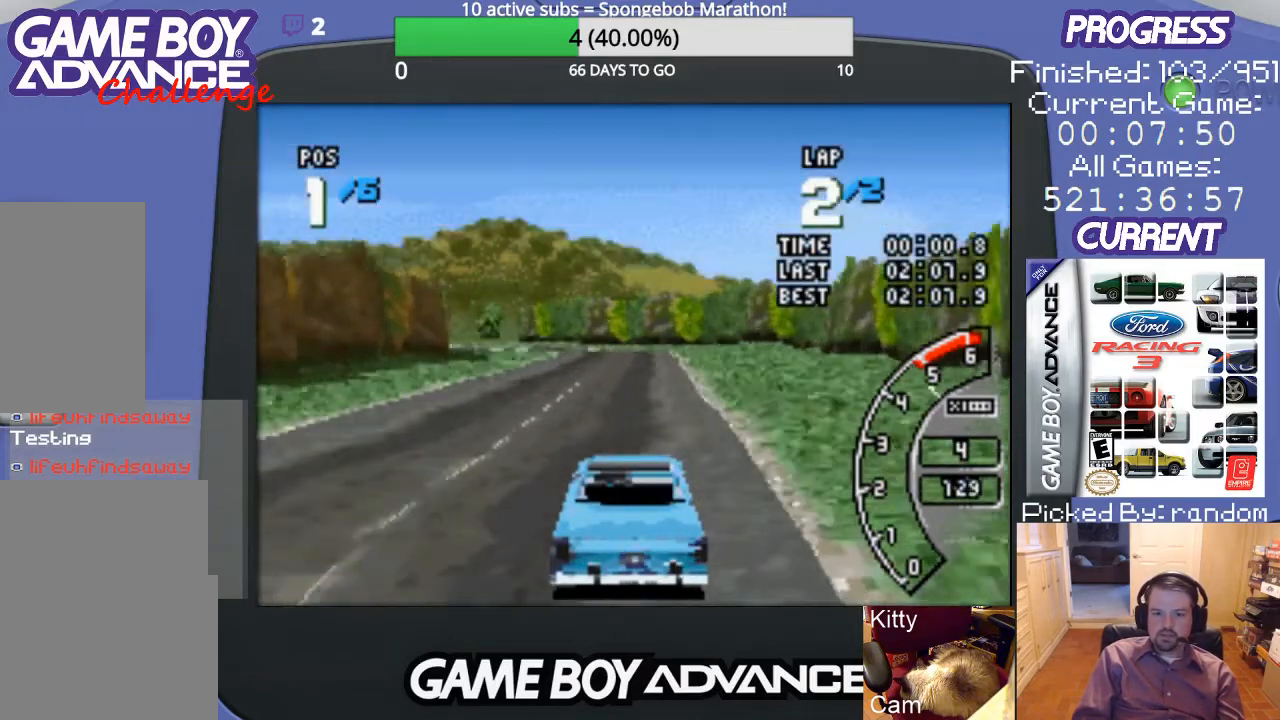
{"buttons": ["A"], "events": []}
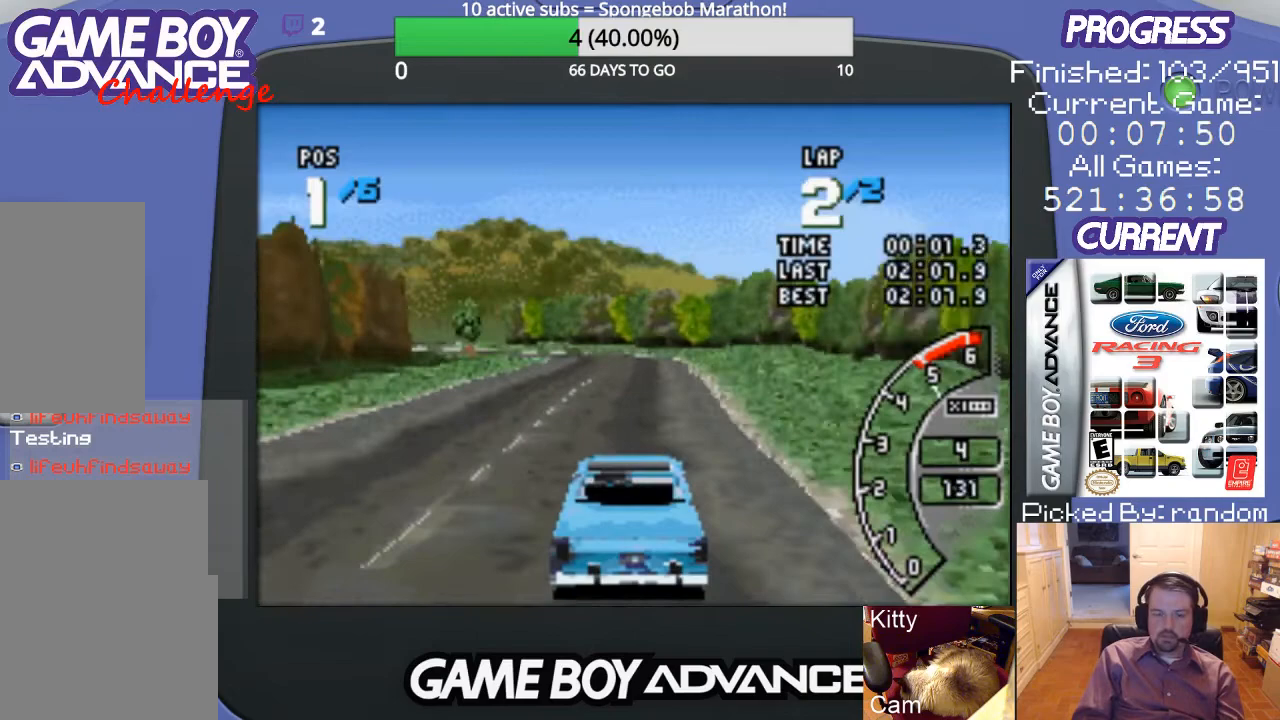
{"buttons": ["A"], "events": []}
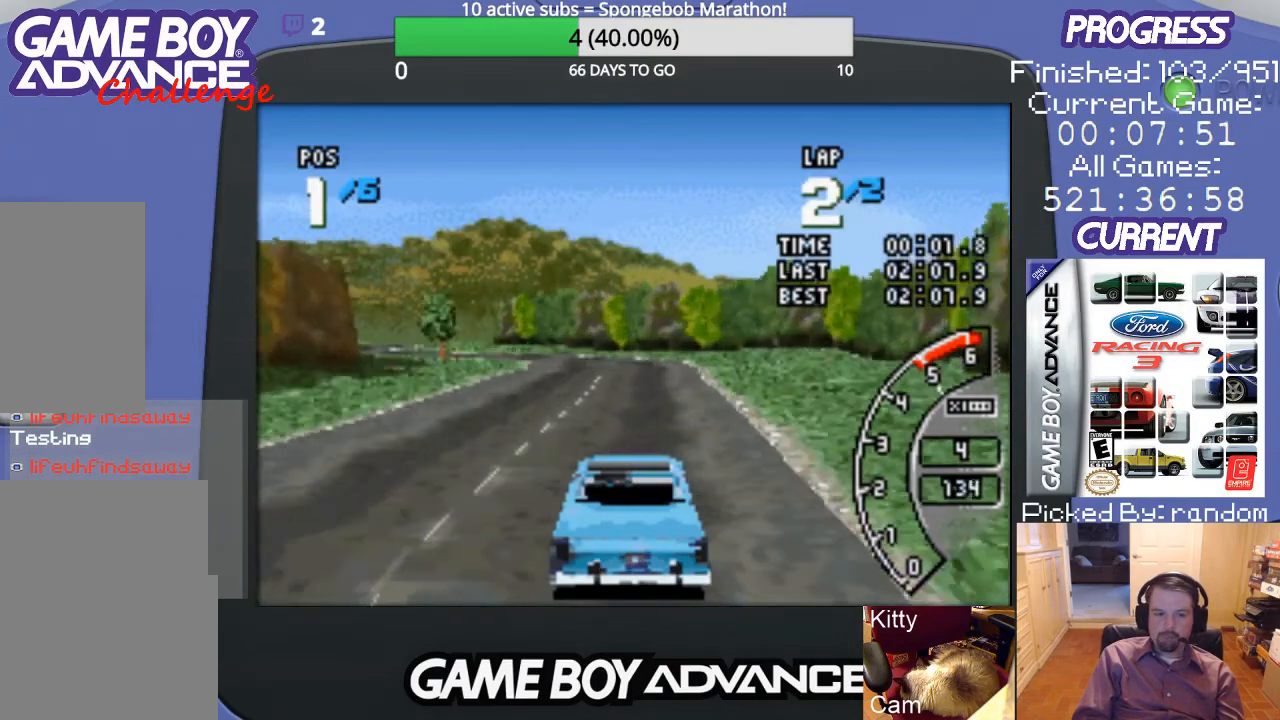
{"buttons": ["A", "DPAD_LEFT"], "events": [[500, "DPAD_LEFT", "down"]]}
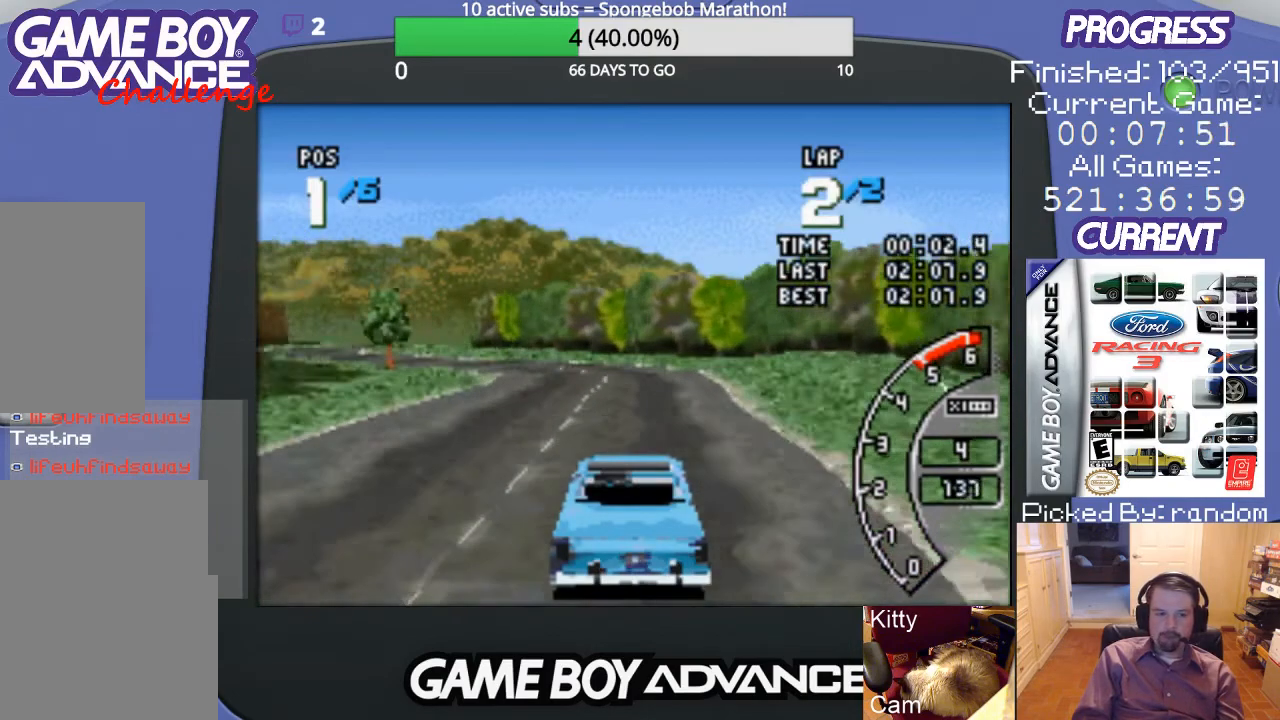
{"buttons": ["A", "DPAD_LEFT"], "events": [[167, "DPAD_LEFT", "up"], [433, "DPAD_LEFT", "down"]]}
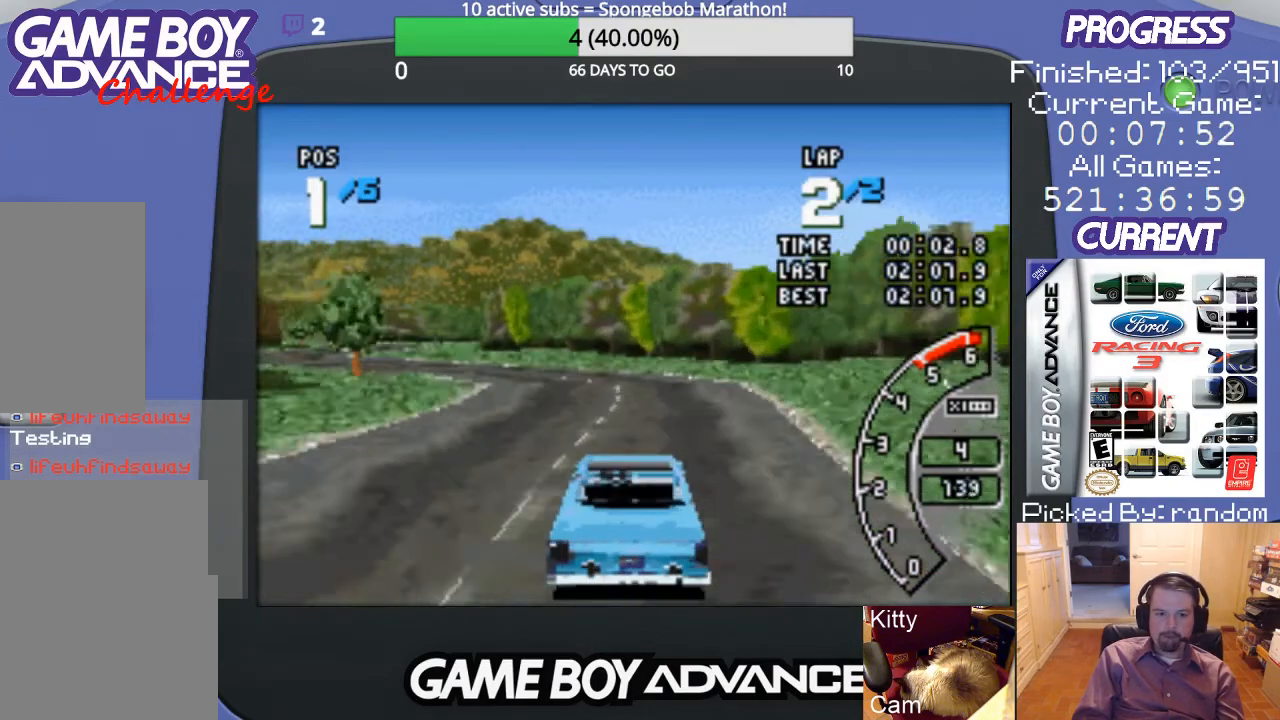
{"buttons": ["DPAD_LEFT"], "events": [[133, "DPAD_LEFT", "up"], [233, "DPAD_LEFT", "down"], [500, "A", "up"]]}
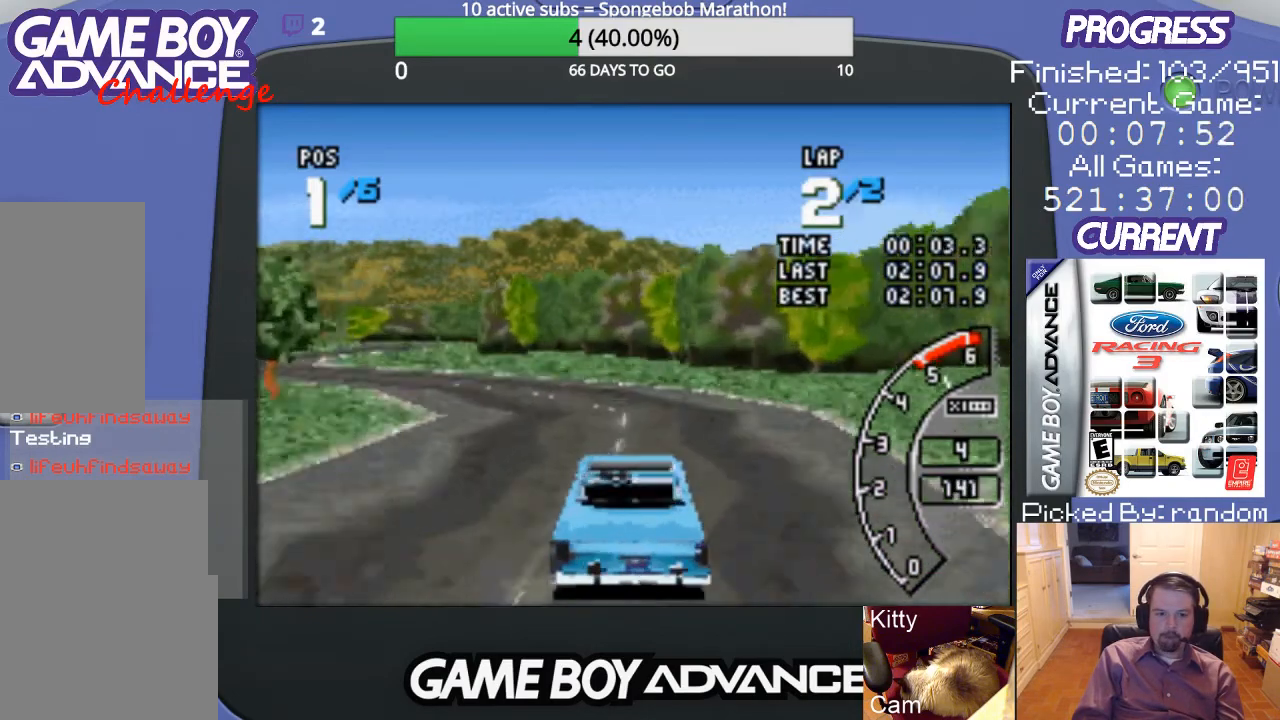
{"buttons": ["A", "DPAD_LEFT"], "events": [[267, "A", "down"]]}
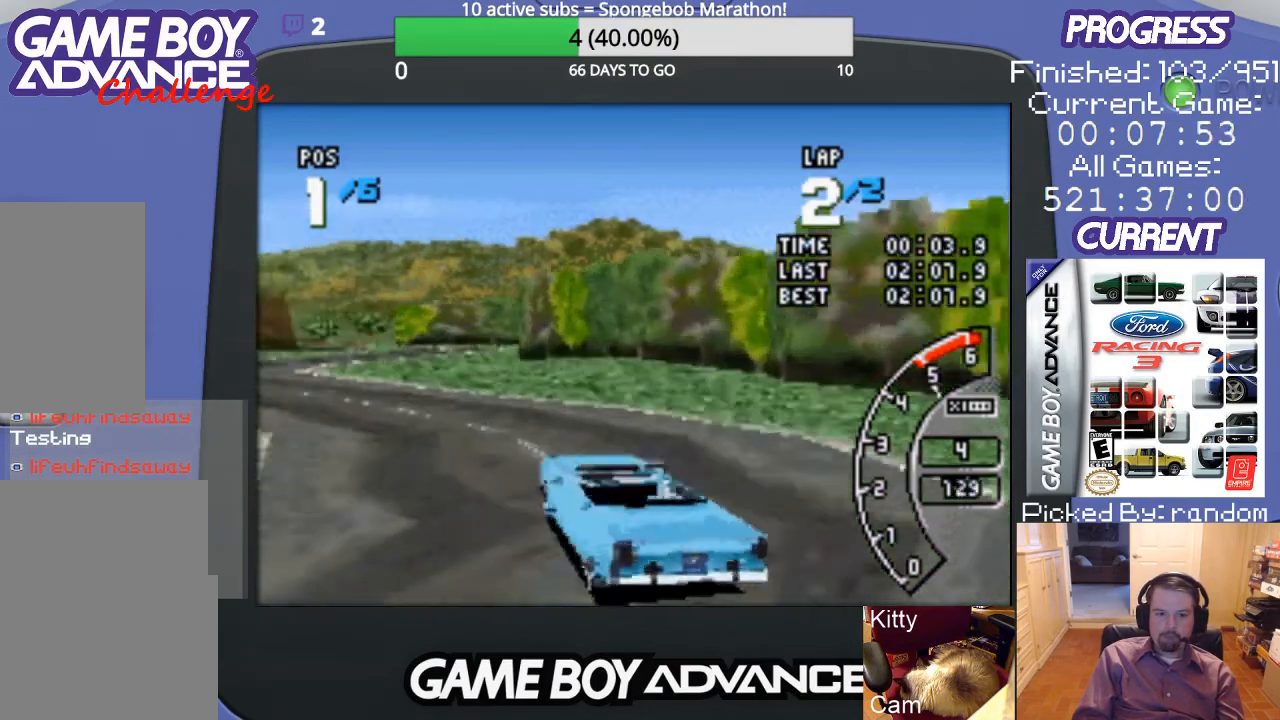
{"buttons": ["A", "DPAD_LEFT"], "events": []}
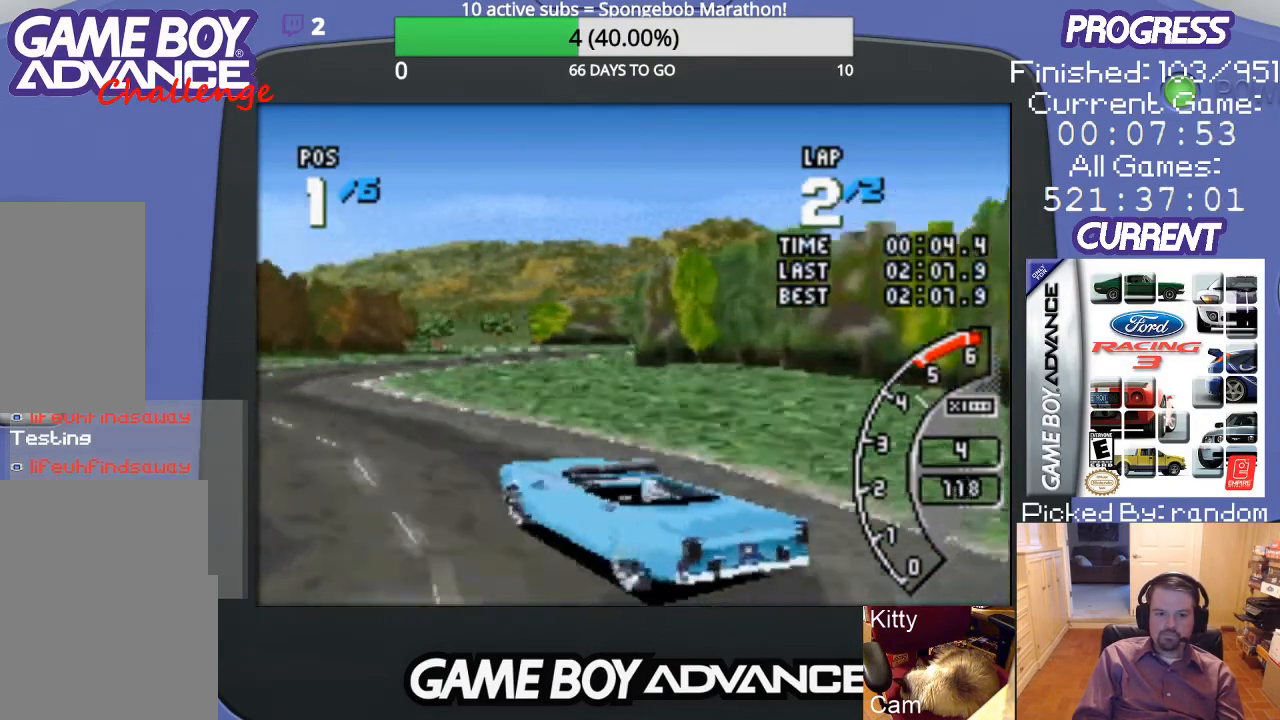
{"buttons": ["A", "DPAD_RIGHT"], "events": [[67, "DPAD_LEFT", "up"], [367, "DPAD_RIGHT", "down"]]}
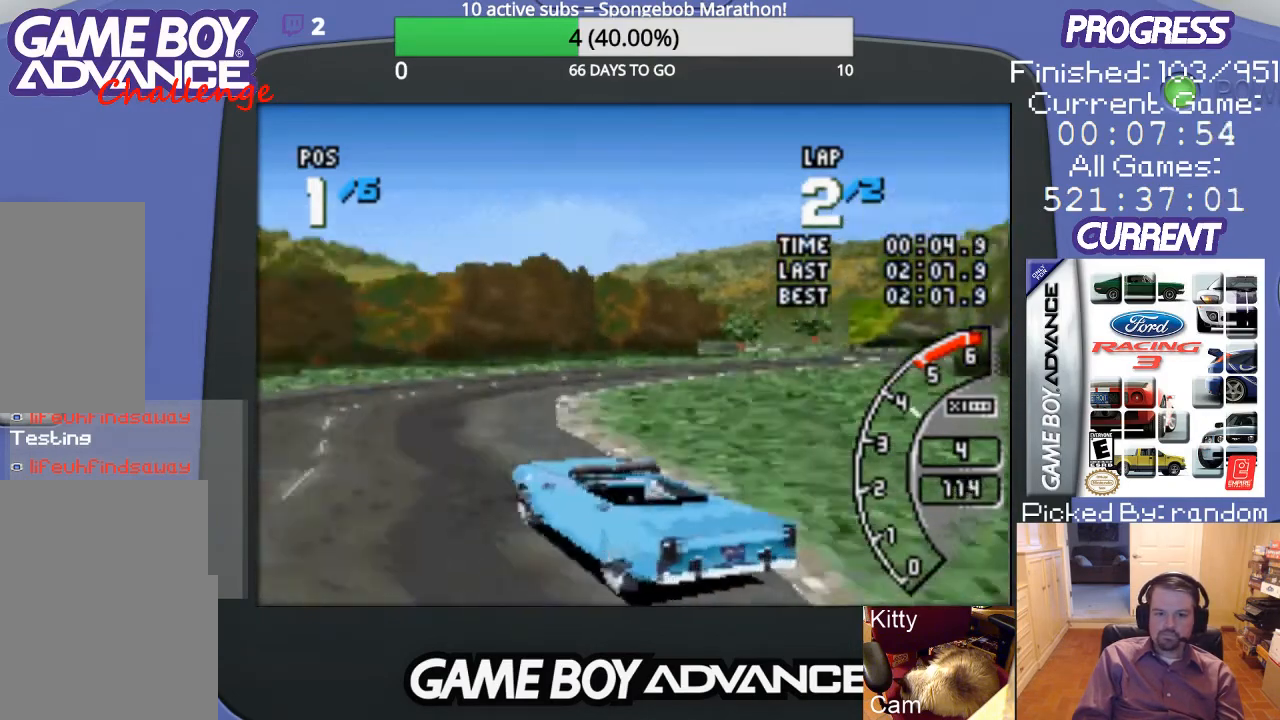
{"buttons": ["A", "DPAD_RIGHT"], "events": []}
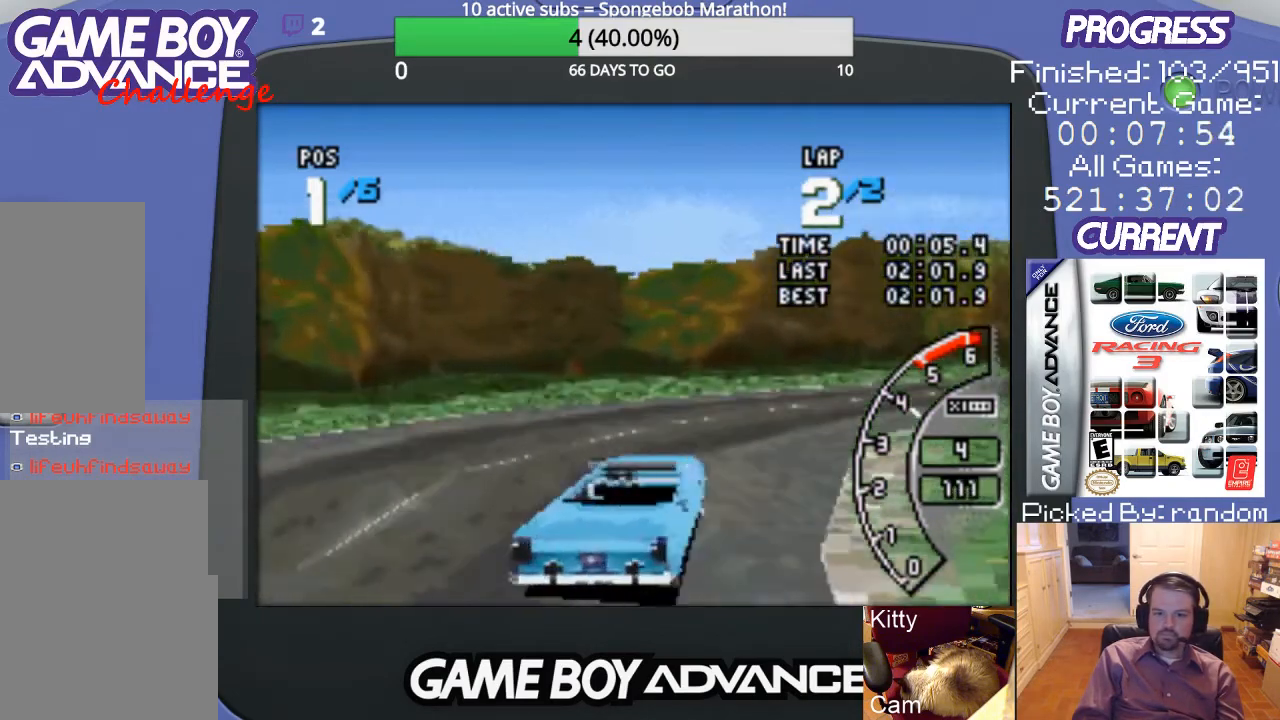
{"buttons": ["A", "DPAD_RIGHT"], "events": [[33, "A", "up"], [233, "A", "down"]]}
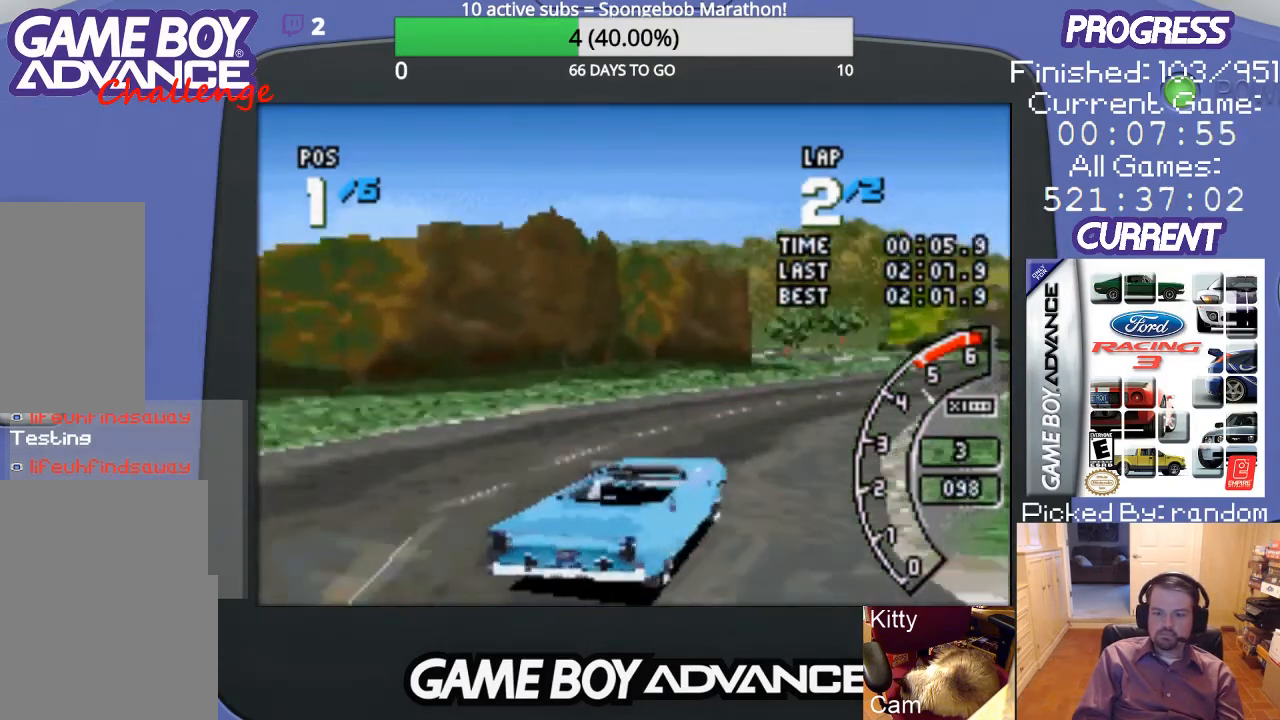
{"buttons": ["A", "DPAD_LEFT"], "events": [[167, "DPAD_RIGHT", "up"], [500, "DPAD_LEFT", "down"]]}
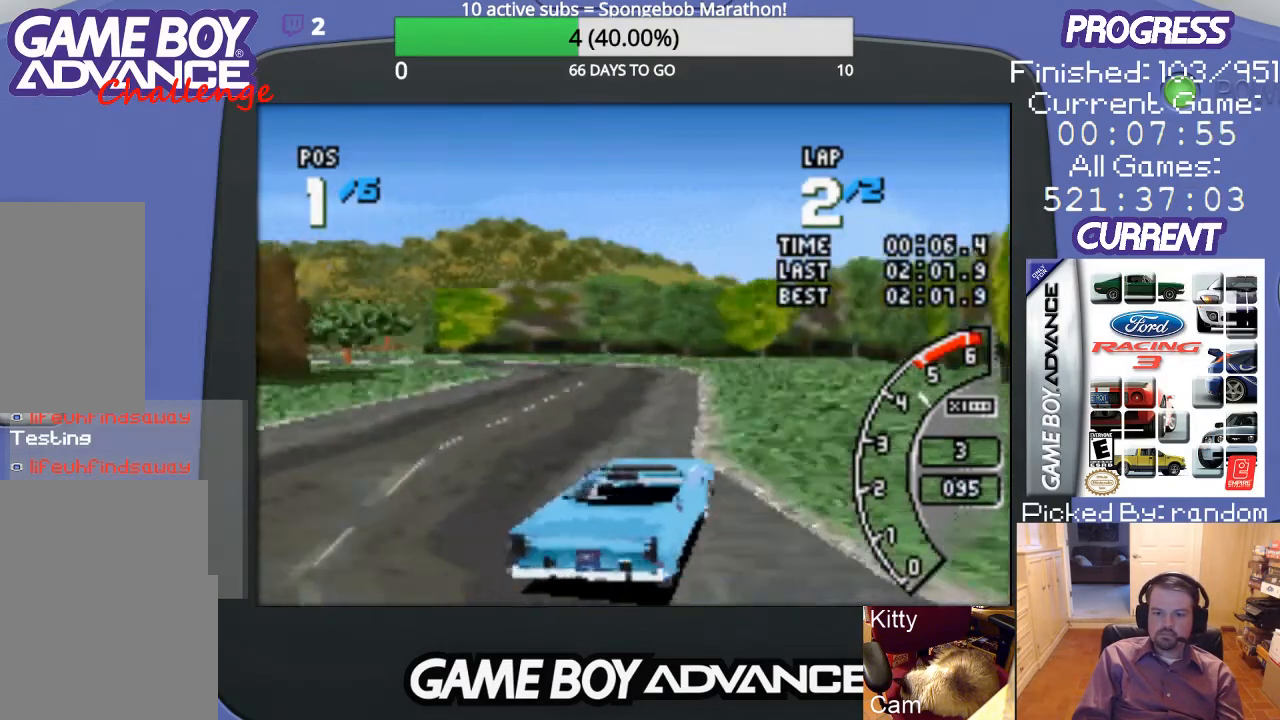
{"buttons": ["A"], "events": [[500, "DPAD_LEFT", "up"]]}
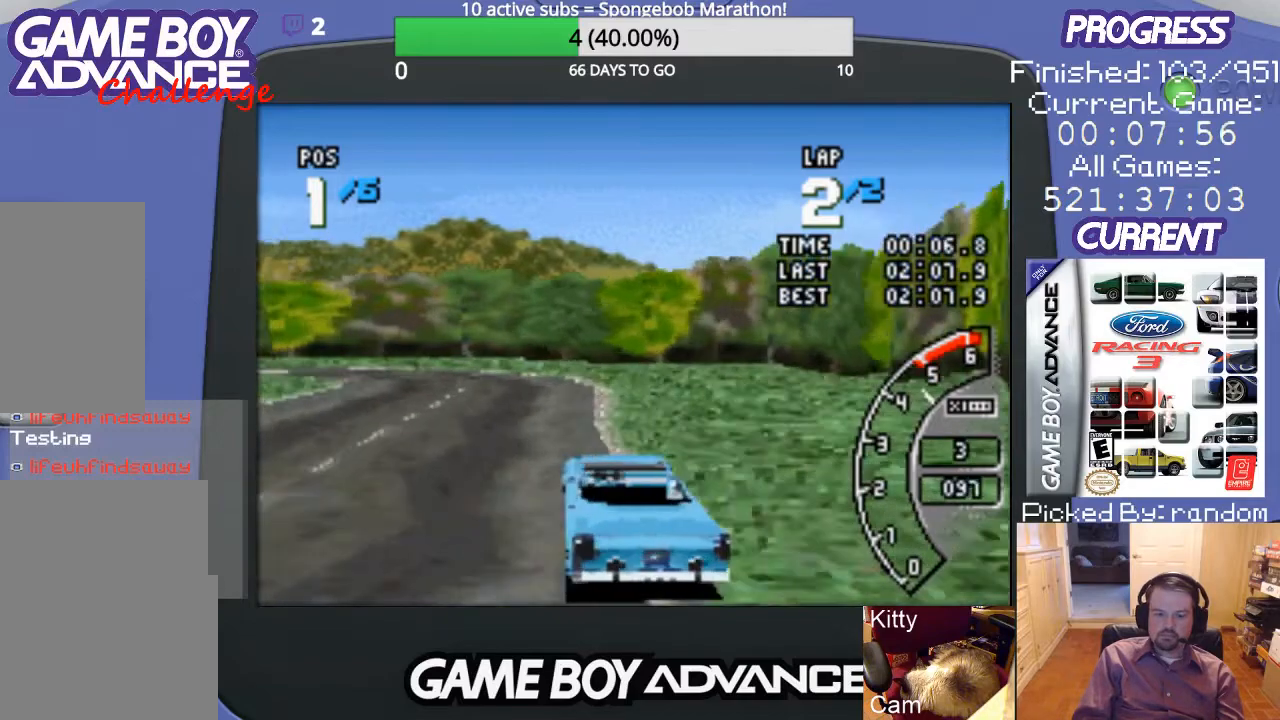
{"buttons": ["A"], "events": [[300, "DPAD_LEFT", "down"], [467, "DPAD_LEFT", "up"]]}
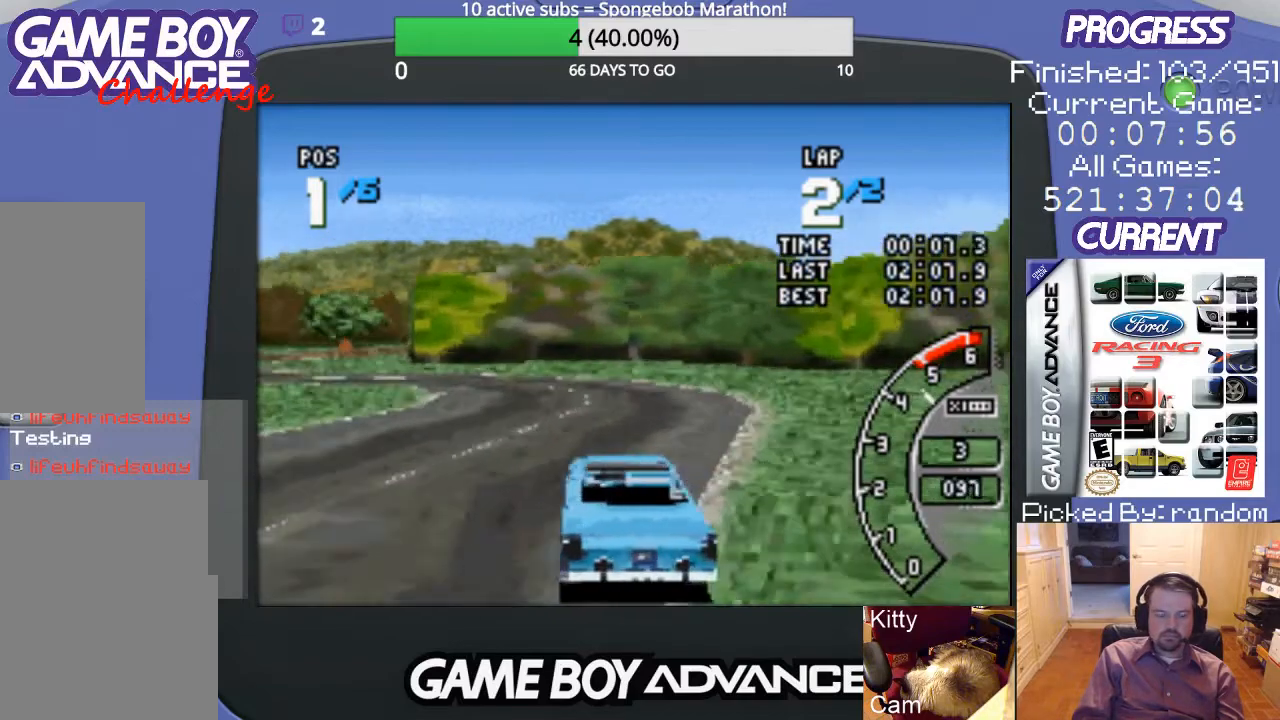
{"buttons": ["A", "DPAD_LEFT"], "events": [[133, "DPAD_LEFT", "down"], [300, "DPAD_LEFT", "up"], [367, "DPAD_LEFT", "down"]]}
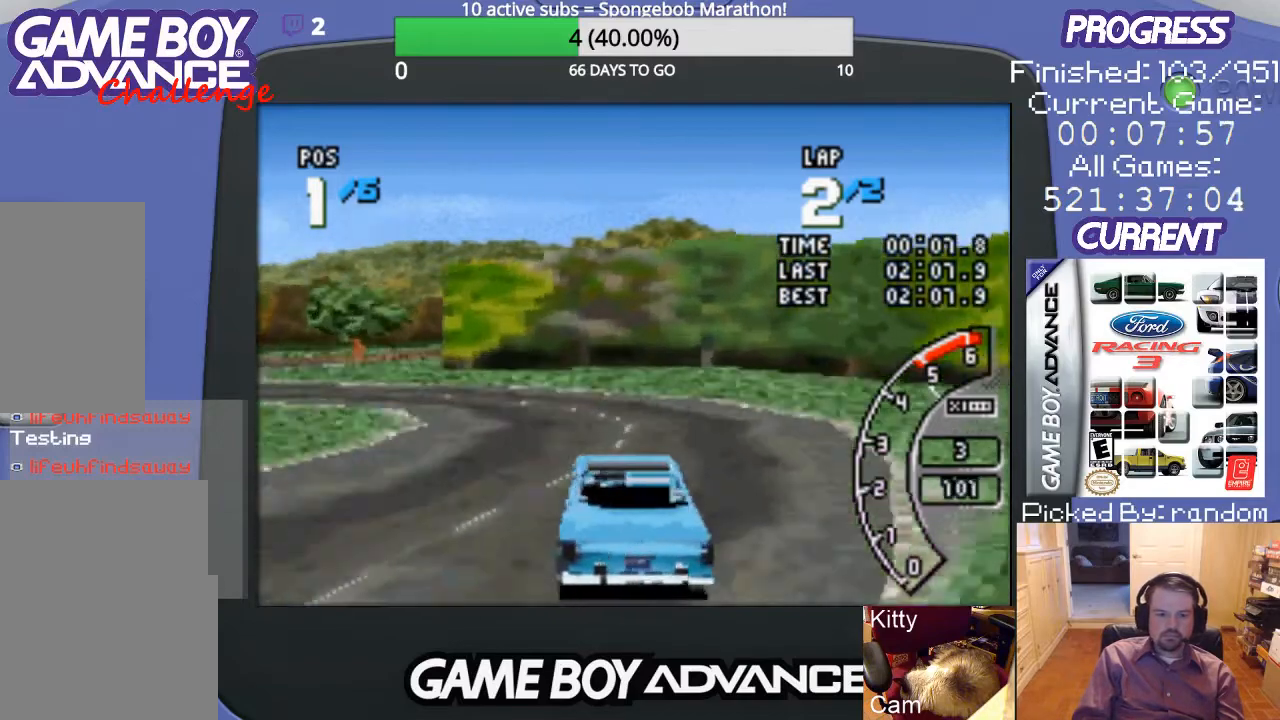
{"buttons": ["A", "DPAD_LEFT"], "events": [[167, "A", "up"], [400, "A", "down"]]}
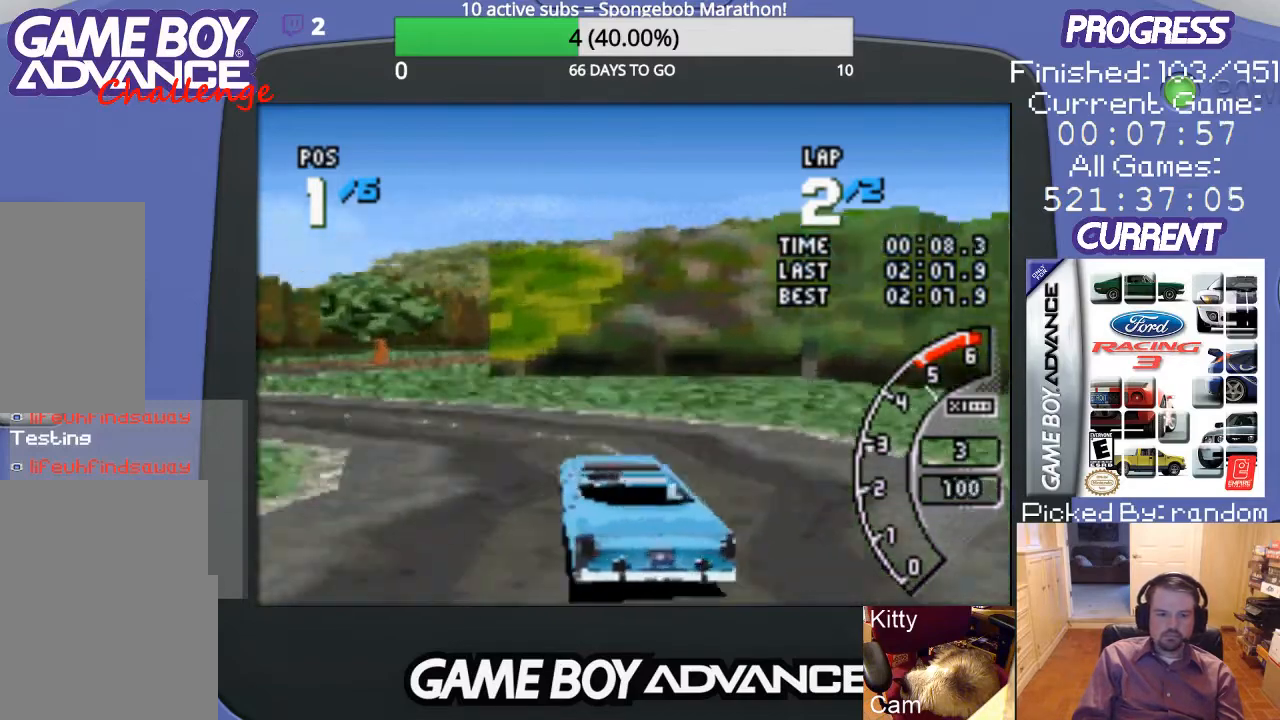
{"buttons": ["A", "DPAD_LEFT"], "events": []}
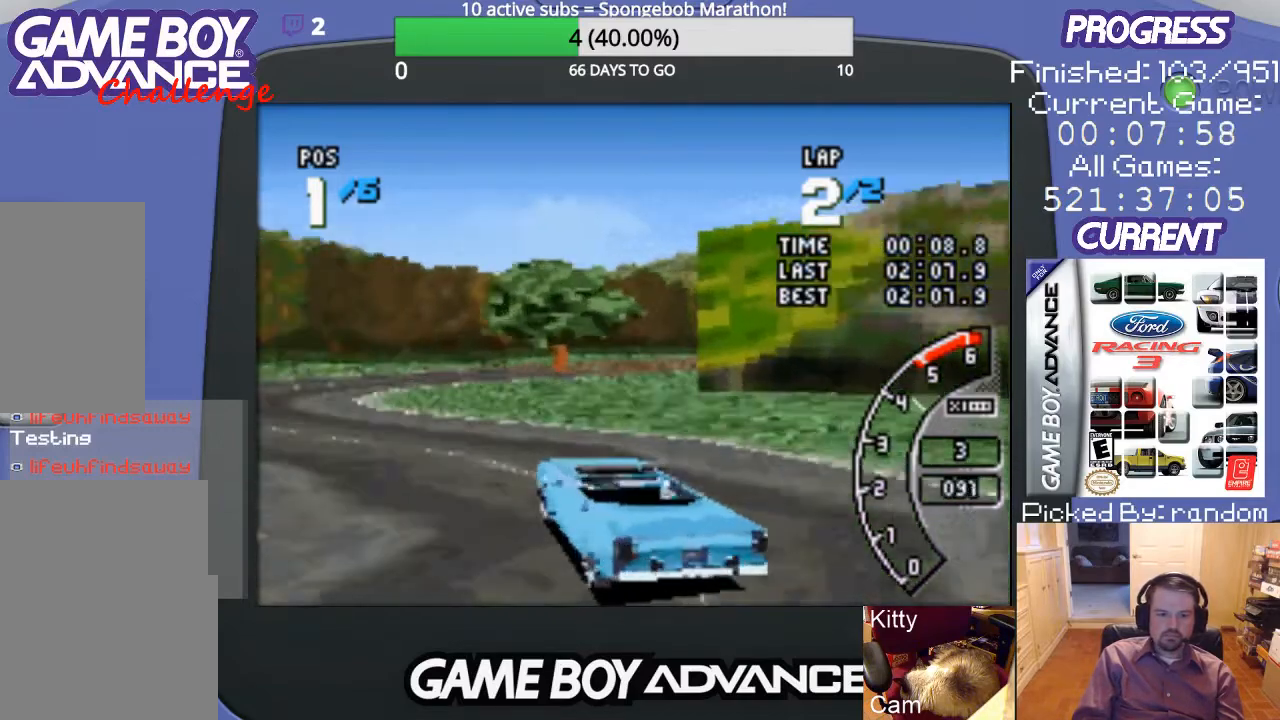
{"buttons": ["A", "DPAD_RIGHT"], "events": [[200, "DPAD_LEFT", "up"], [500, "DPAD_RIGHT", "down"]]}
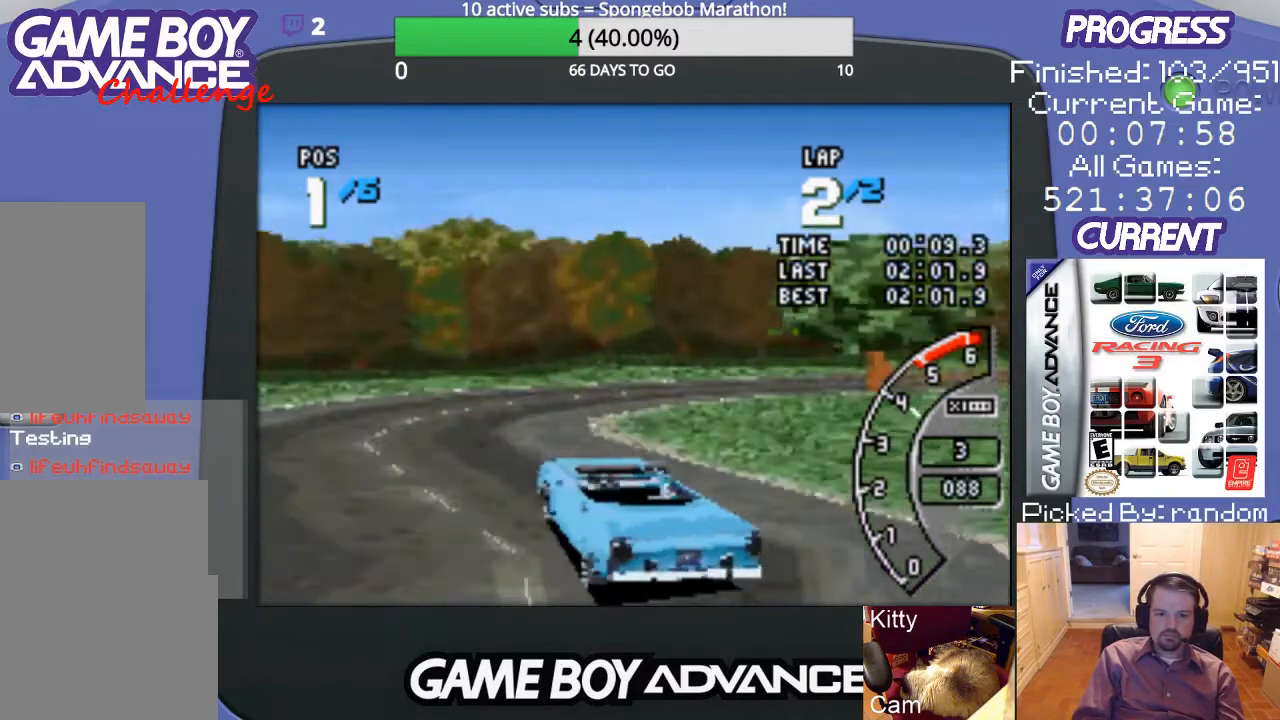
{"buttons": ["A", "DPAD_RIGHT"], "events": [[267, "A", "up"], [367, "A", "down"]]}